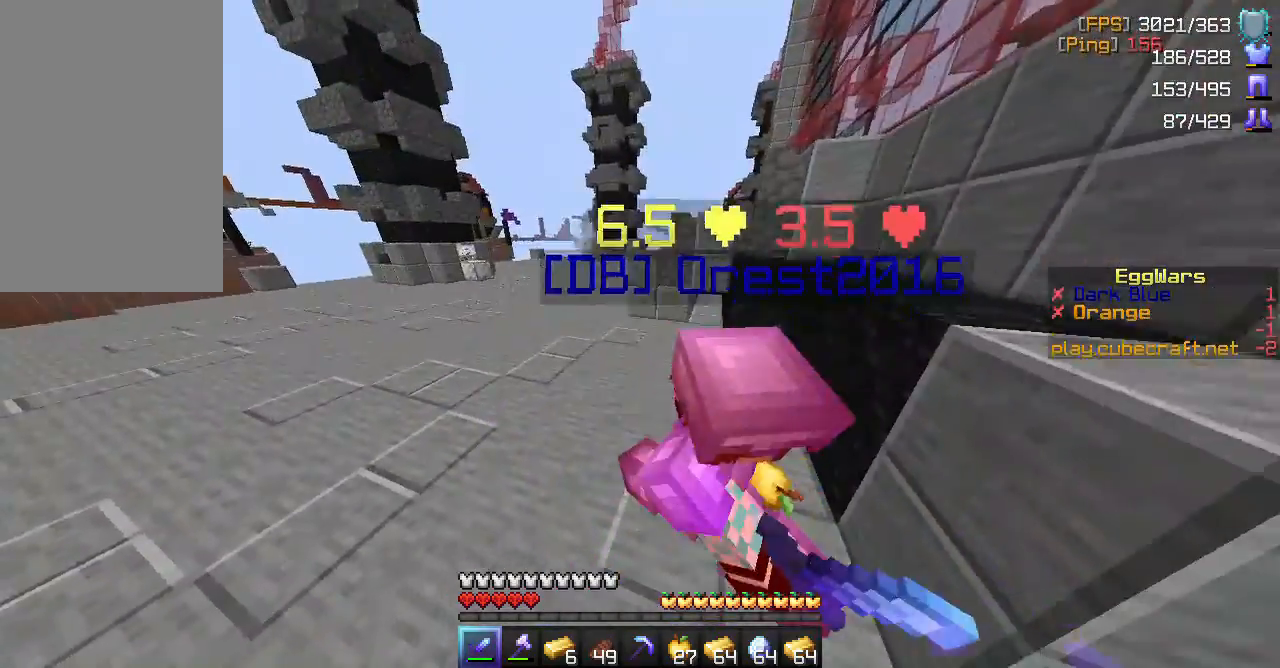
Gameplay with keyboard and mouse; each line is a JSON object with the keys and mouse buttons held at the frame after it. "events" lists presses ("down") and releases ("up") of "a", "d", "s", "space", "w", "mouse_left" and "mouse_right" between this image and that frame as [ms after this image, input, new state], when the widget could be followed in between. "mouse_left", "mouse_right" = the "left", "right" buttons of the "mouse" list. No other keys are recorded. Fast repeated clicks can show as one long hold. Mouse movement is not recorded.
{"keys": ["a"], "mouse": [], "events": [[217, "w", "down"], [250, "d", "up"], [283, "mouse_left", "down"], [400, "w", "up"], [433, "mouse_left", "up"], [500, "a", "down"]]}
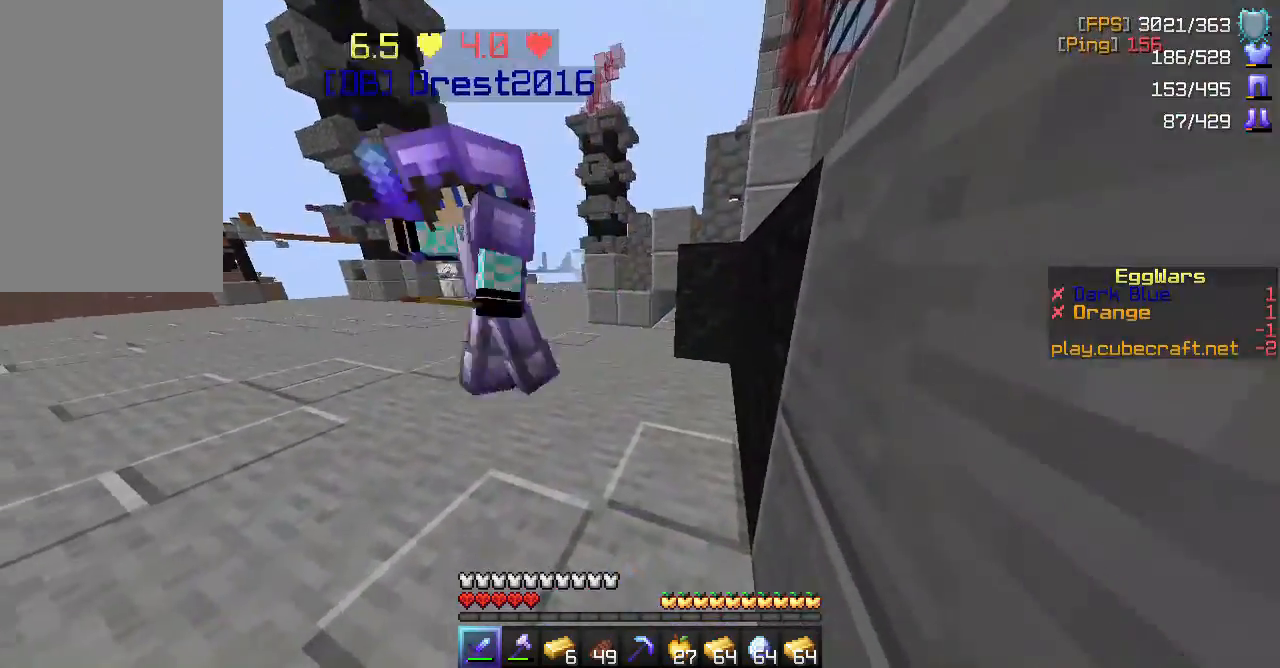
{"keys": ["w"], "mouse": [], "events": [[317, "mouse_left", "down"], [317, "w", "down"], [350, "a", "up"], [483, "mouse_left", "up"]]}
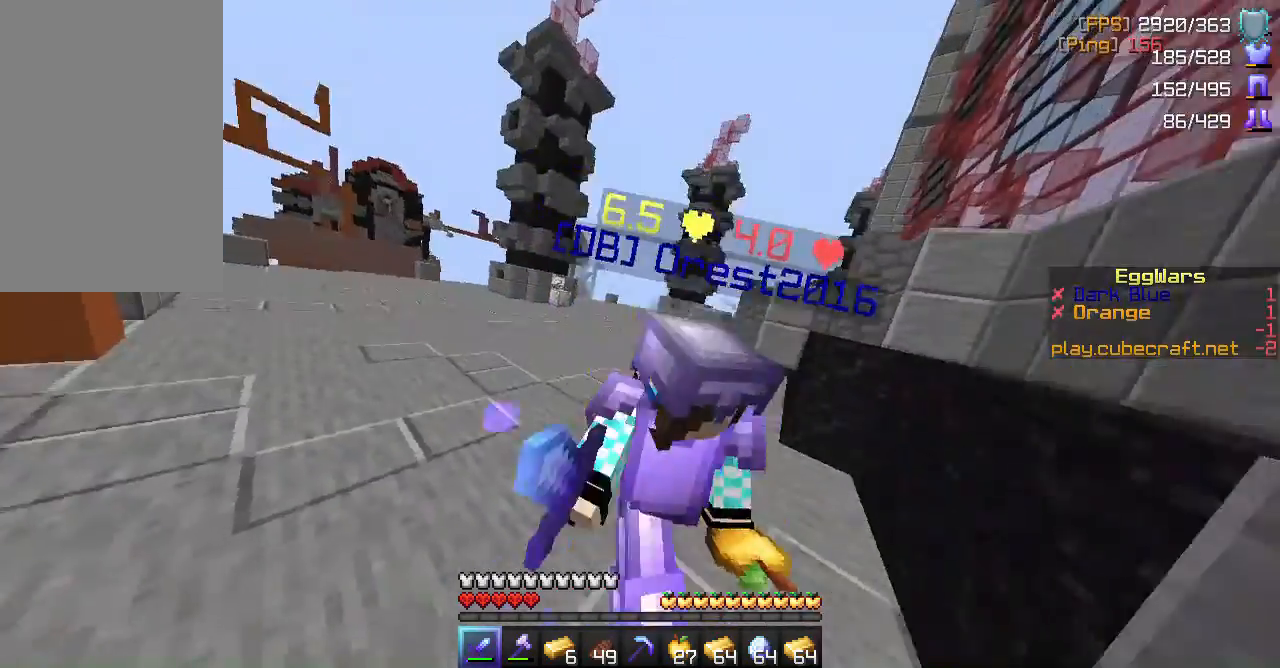
{"keys": ["w"], "mouse": ["left"], "events": [[67, "w", "up"], [350, "w", "down"], [417, "mouse_left", "down"]]}
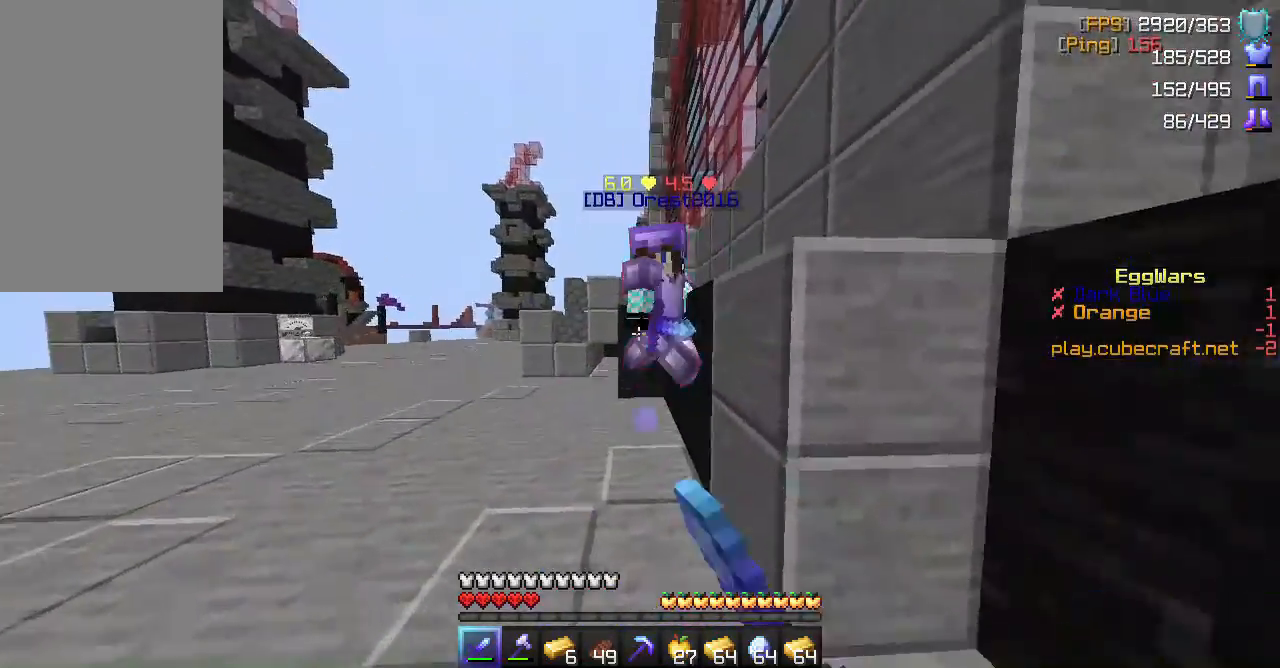
{"keys": [], "mouse": ["left"], "events": [[100, "mouse_left", "up"], [317, "w", "up"], [433, "mouse_left", "down"]]}
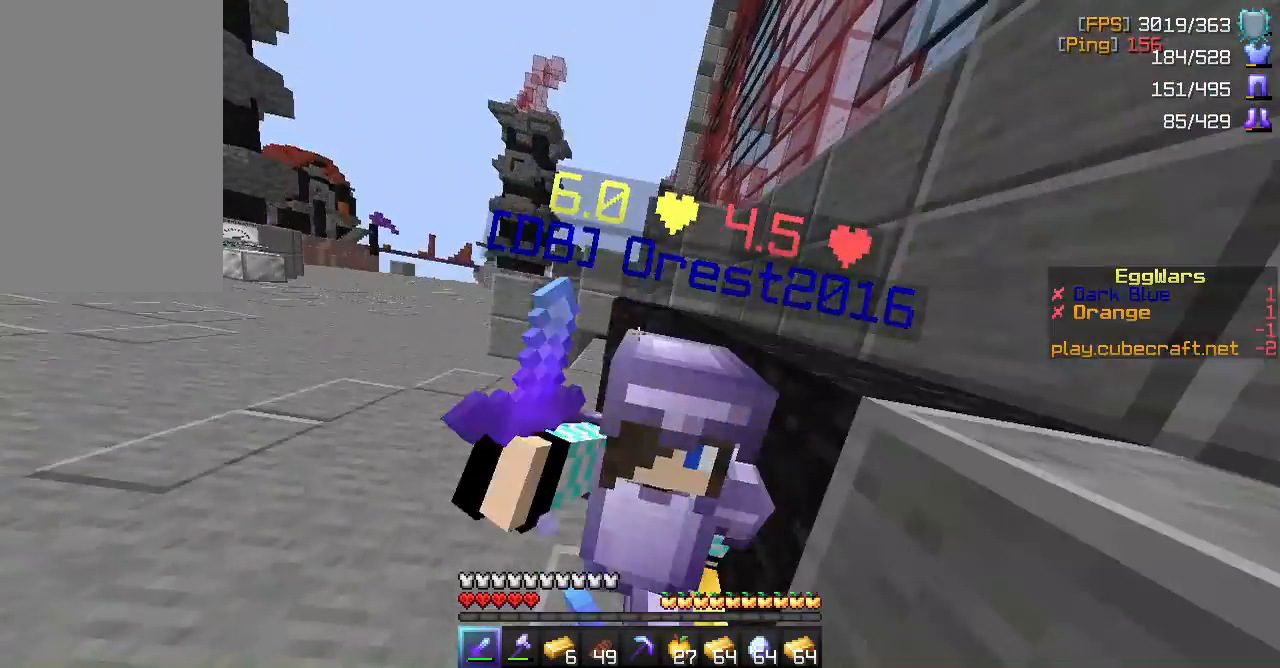
{"keys": ["w"], "mouse": [], "events": [[117, "mouse_left", "up"], [367, "w", "down"]]}
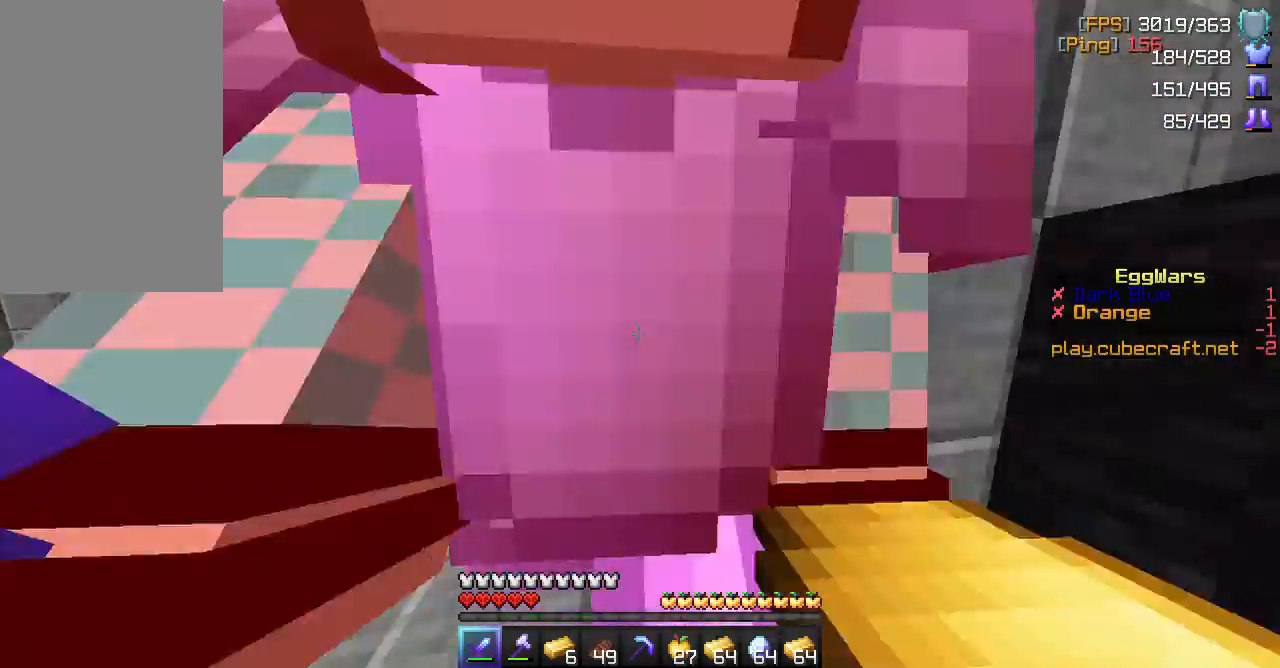
{"keys": [], "mouse": [], "events": [[67, "mouse_left", "down"], [67, "w", "up"], [183, "mouse_left", "up"]]}
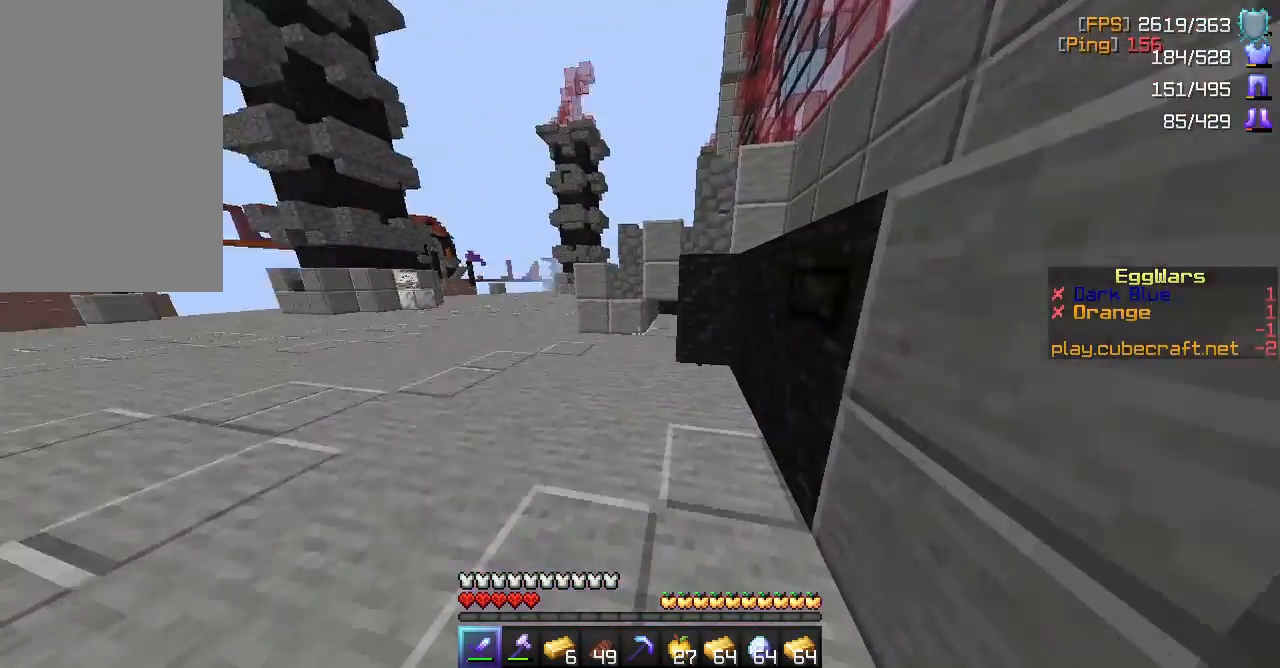
{"keys": ["s"], "mouse": [], "events": [[383, "s", "down"]]}
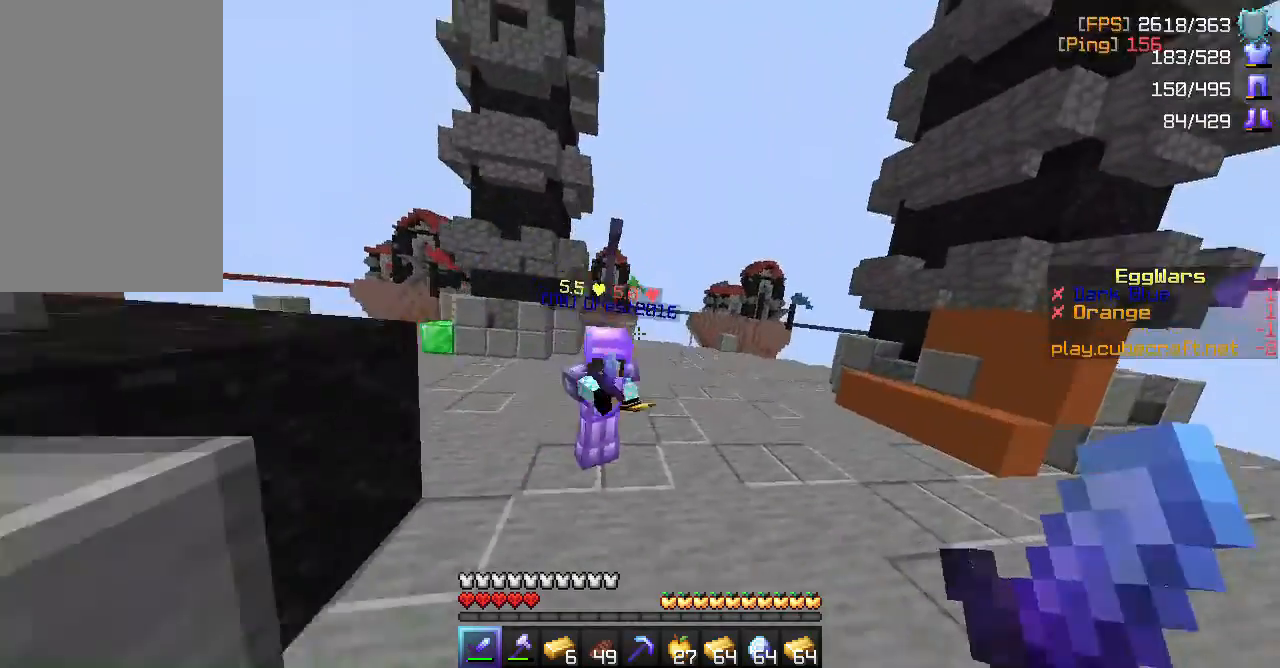
{"keys": ["s"], "mouse": [], "events": [[183, "mouse_left", "down"], [283, "mouse_left", "up"]]}
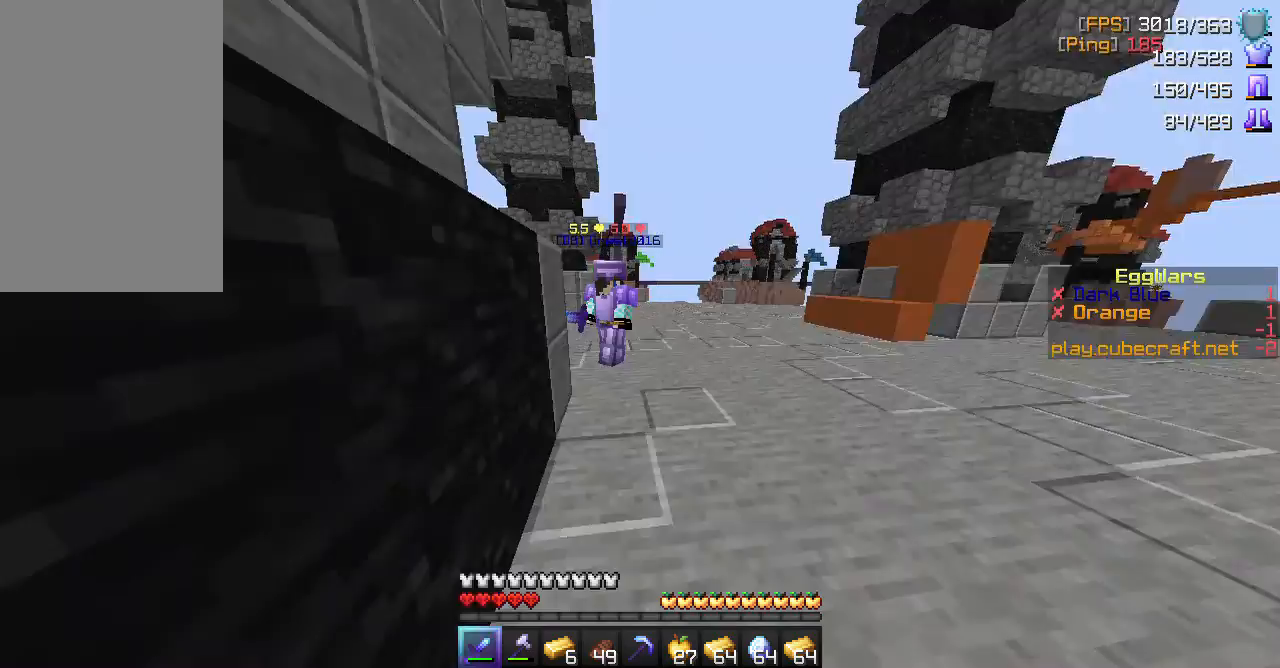
{"keys": [], "mouse": [], "events": [[100, "a", "down"], [283, "a", "up"], [467, "s", "up"]]}
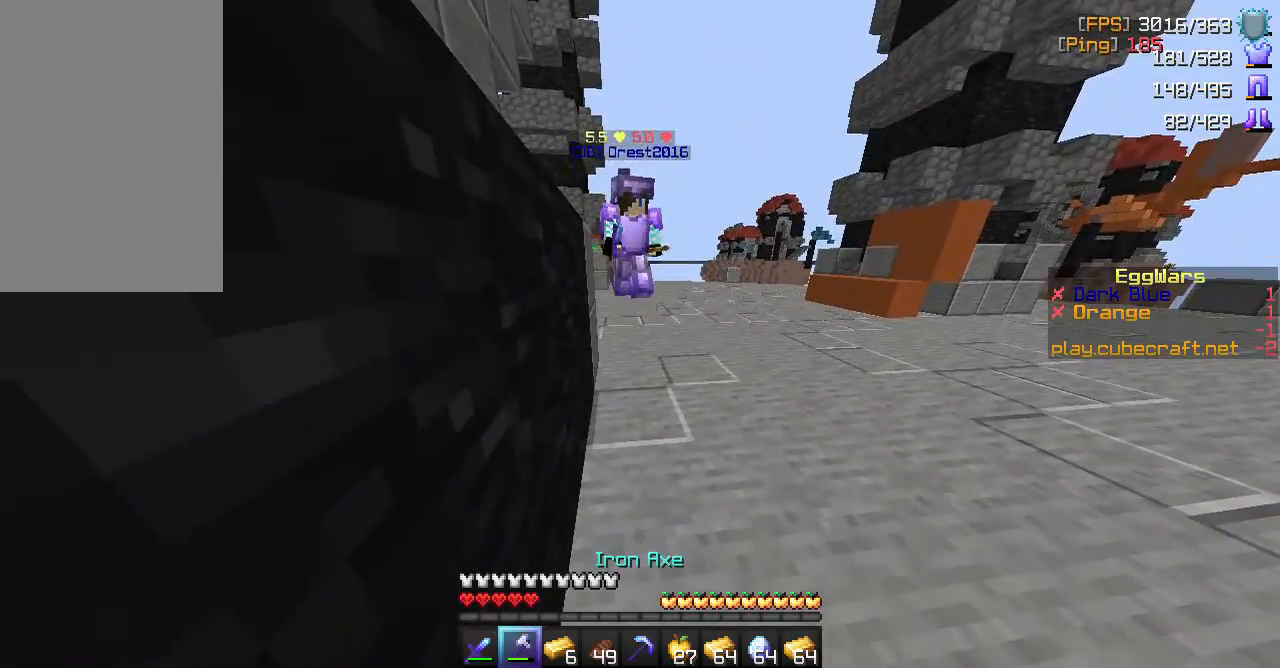
{"keys": [], "mouse": [], "events": [[183, "space", "down"], [383, "space", "up"]]}
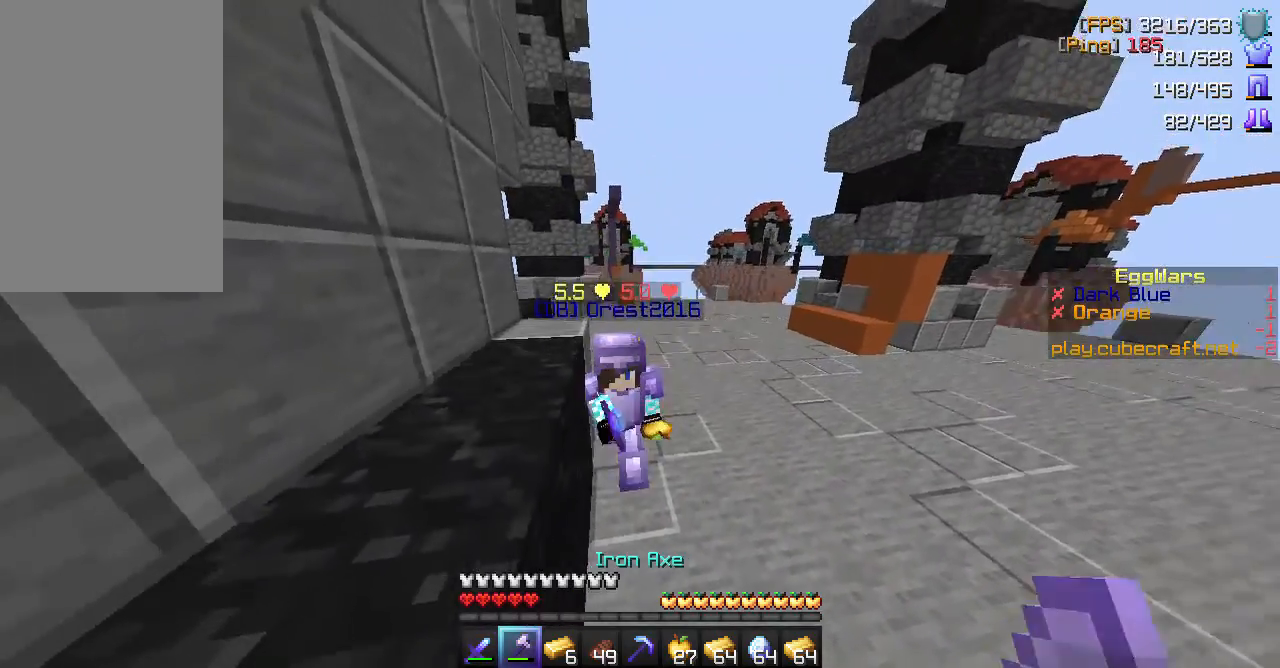
{"keys": [], "mouse": ["left"], "events": [[350, "mouse_left", "down"]]}
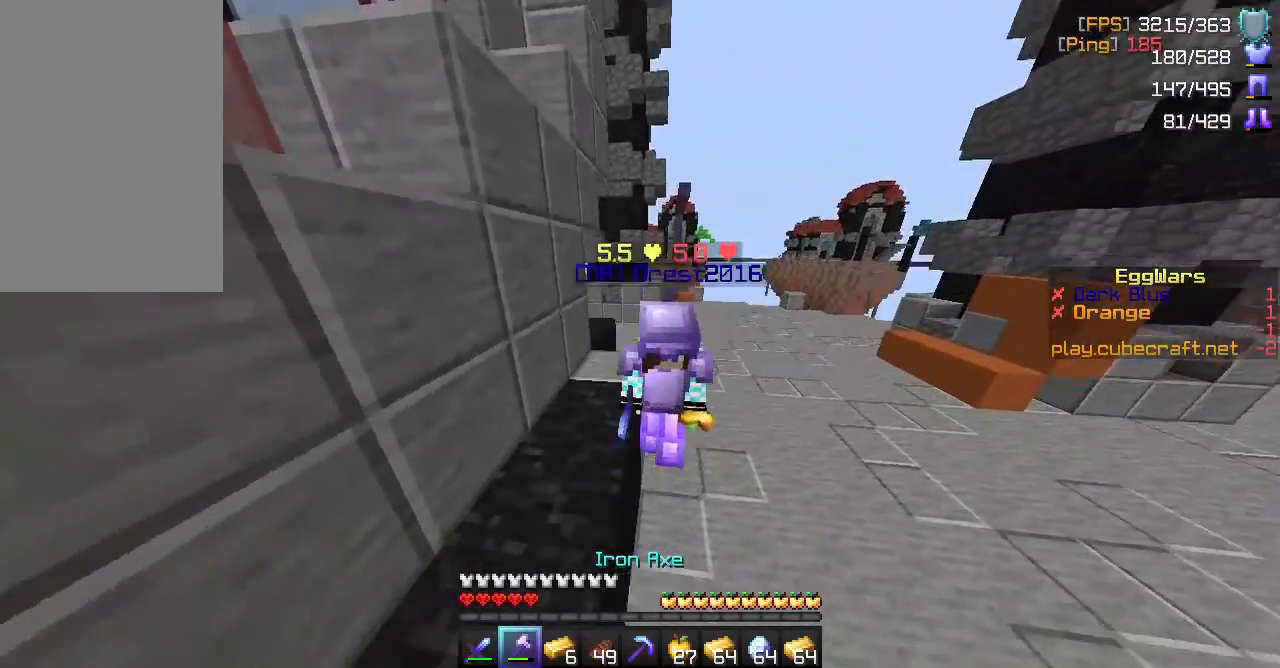
{"keys": [], "mouse": [], "events": [[17, "mouse_left", "up"]]}
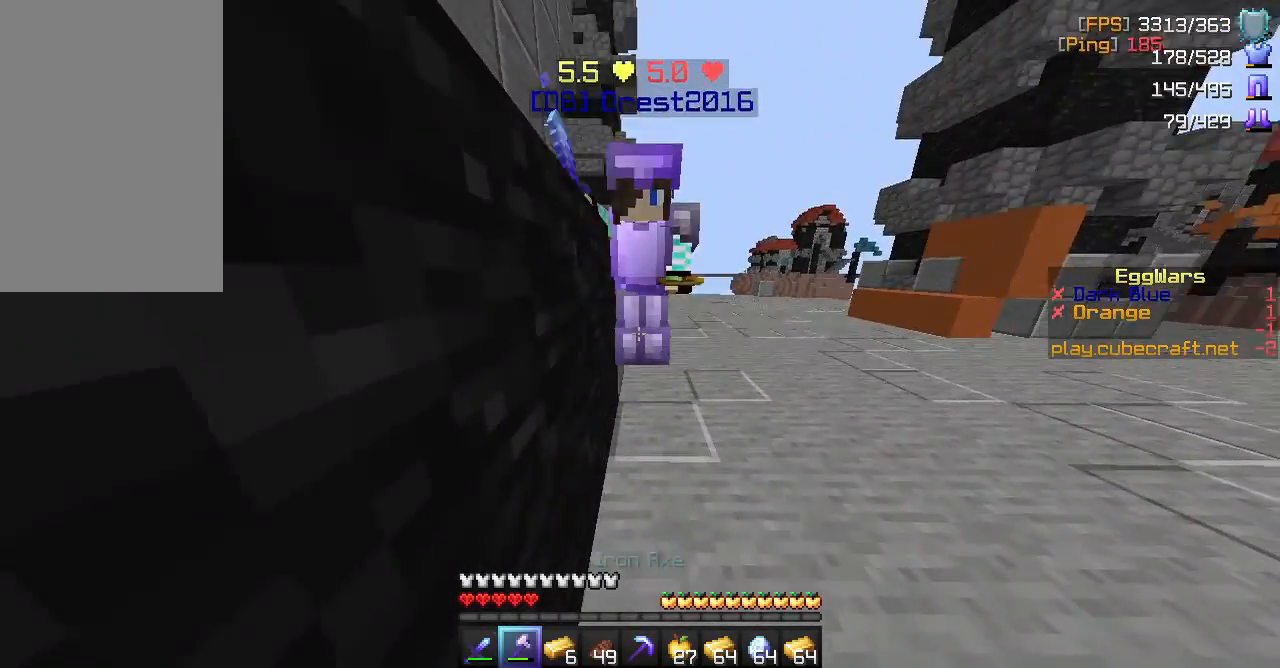
{"keys": [], "mouse": [], "events": []}
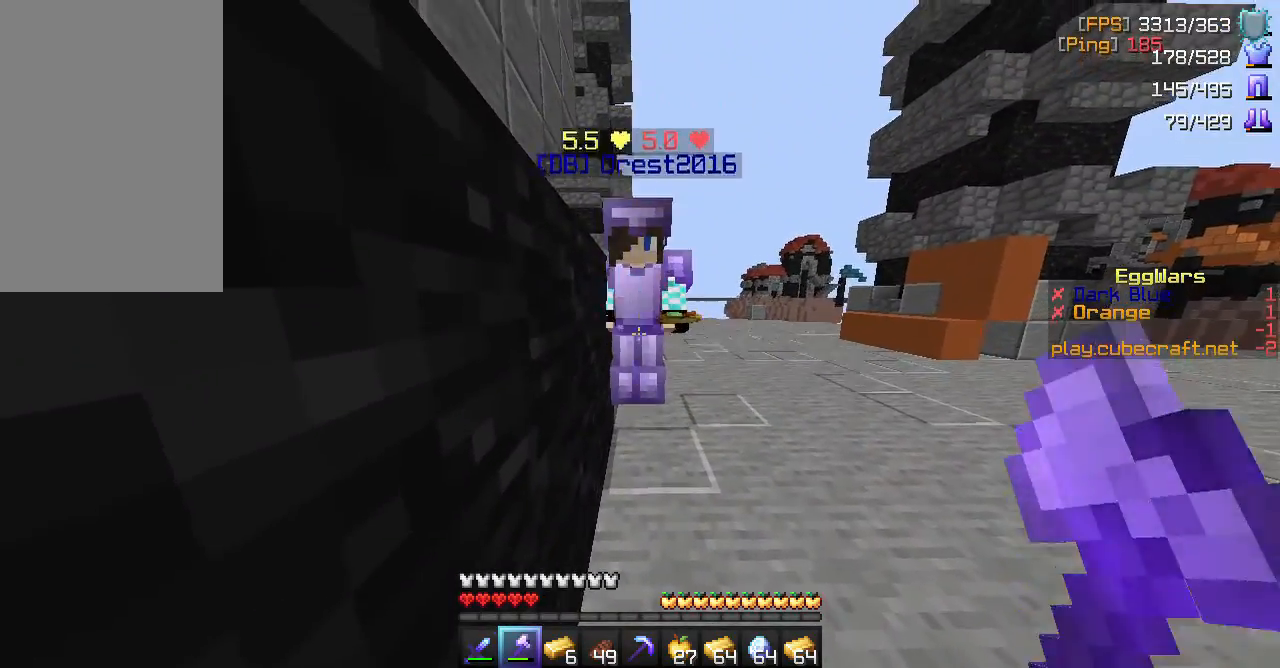
{"keys": [], "mouse": [], "events": [[83, "mouse_left", "down"], [233, "mouse_left", "up"]]}
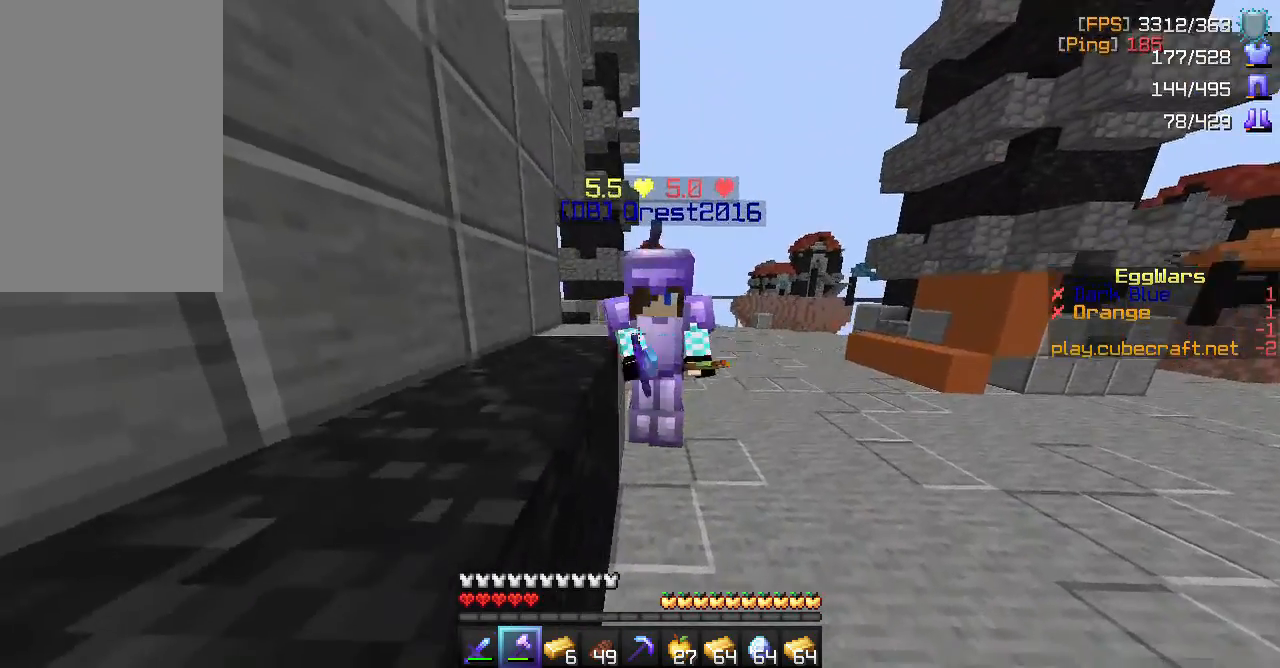
{"keys": ["w"], "mouse": [], "events": [[133, "w", "down"]]}
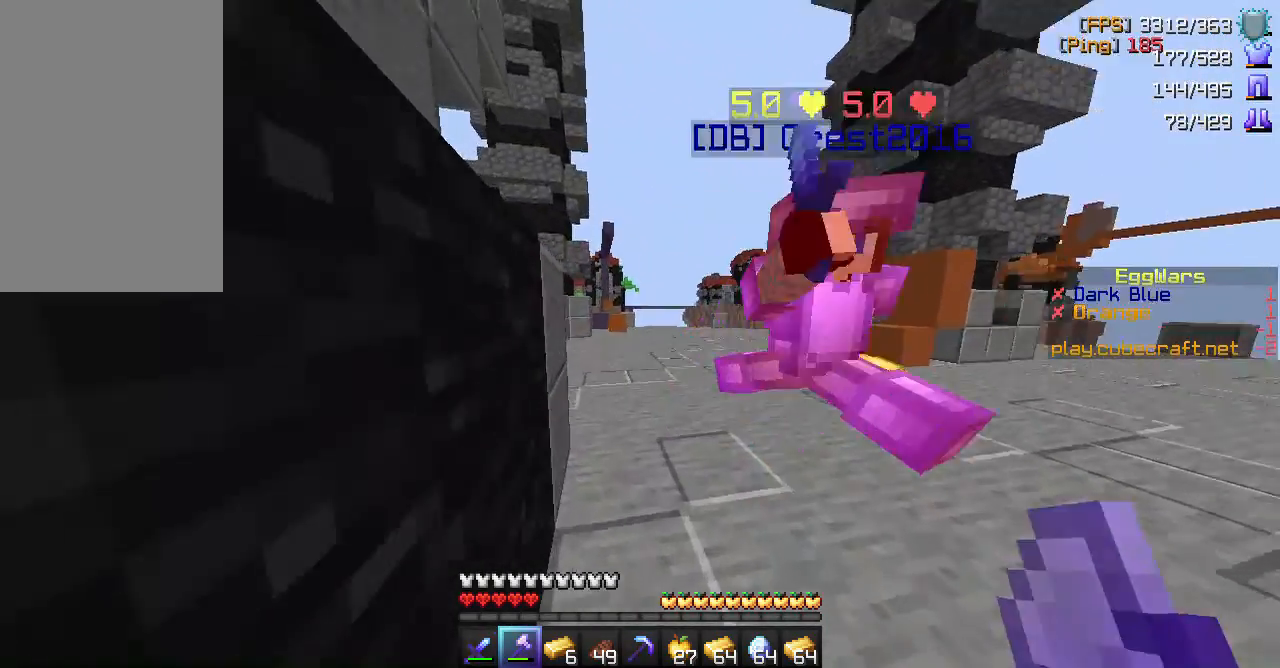
{"keys": ["d"], "mouse": [], "events": [[83, "w", "up"], [267, "mouse_left", "down"], [300, "d", "down"], [417, "mouse_left", "up"]]}
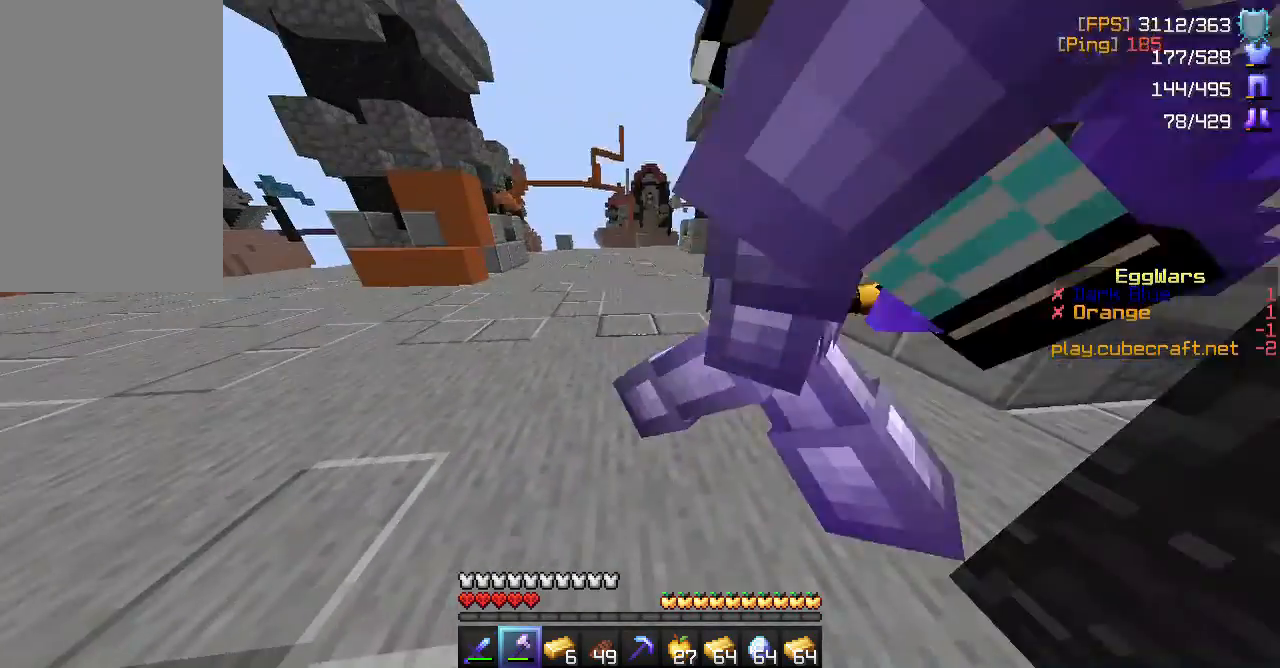
{"keys": ["a", "d", "s"], "mouse": [], "events": [[450, "a", "down"], [450, "s", "down"]]}
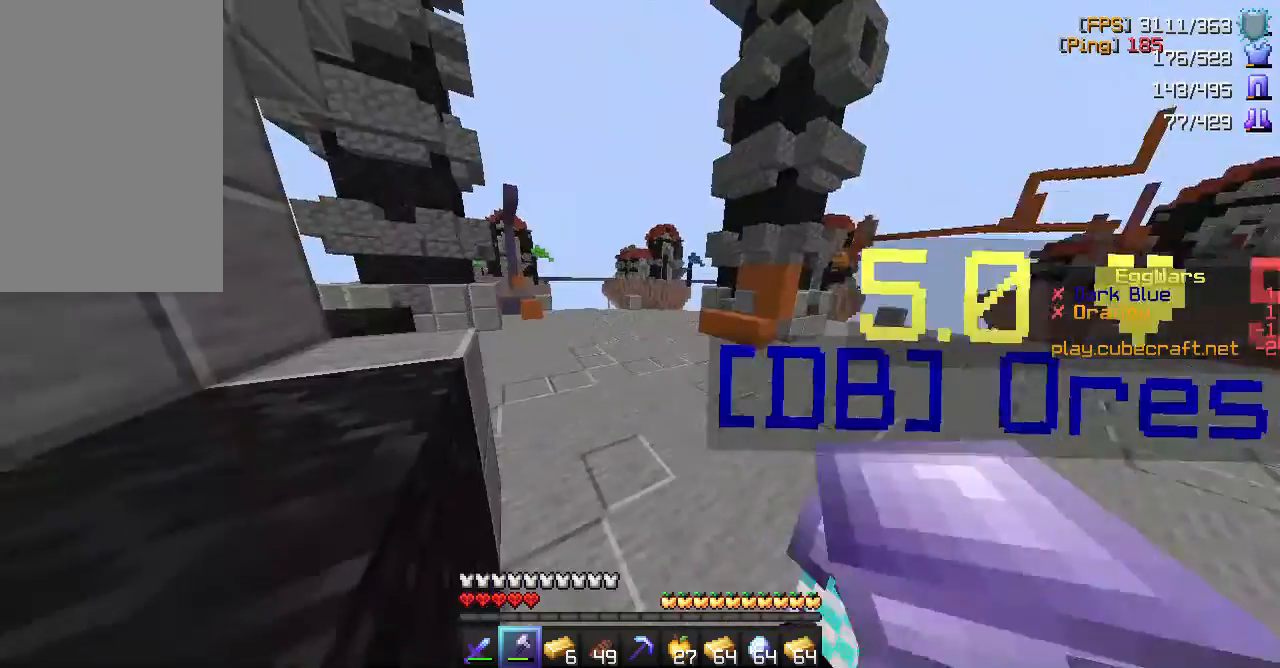
{"keys": [], "mouse": [], "events": [[133, "mouse_left", "down"], [183, "a", "up"], [217, "d", "up"], [217, "s", "up"], [250, "mouse_left", "up"]]}
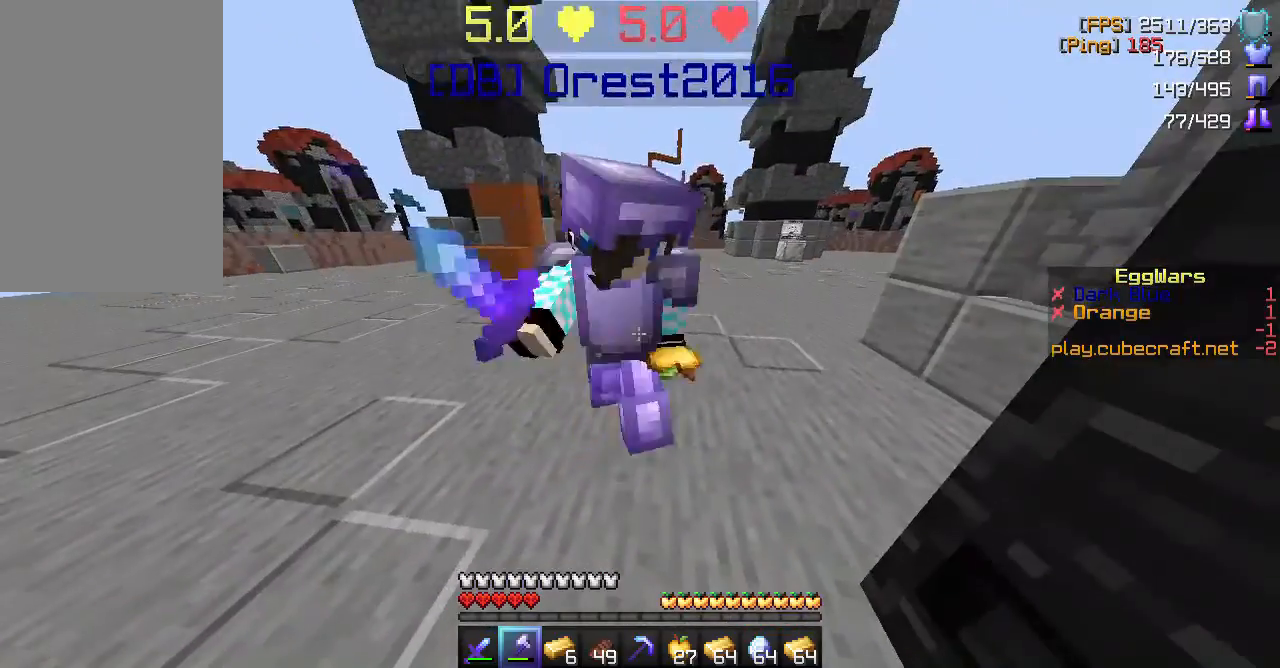
{"keys": [], "mouse": [], "events": []}
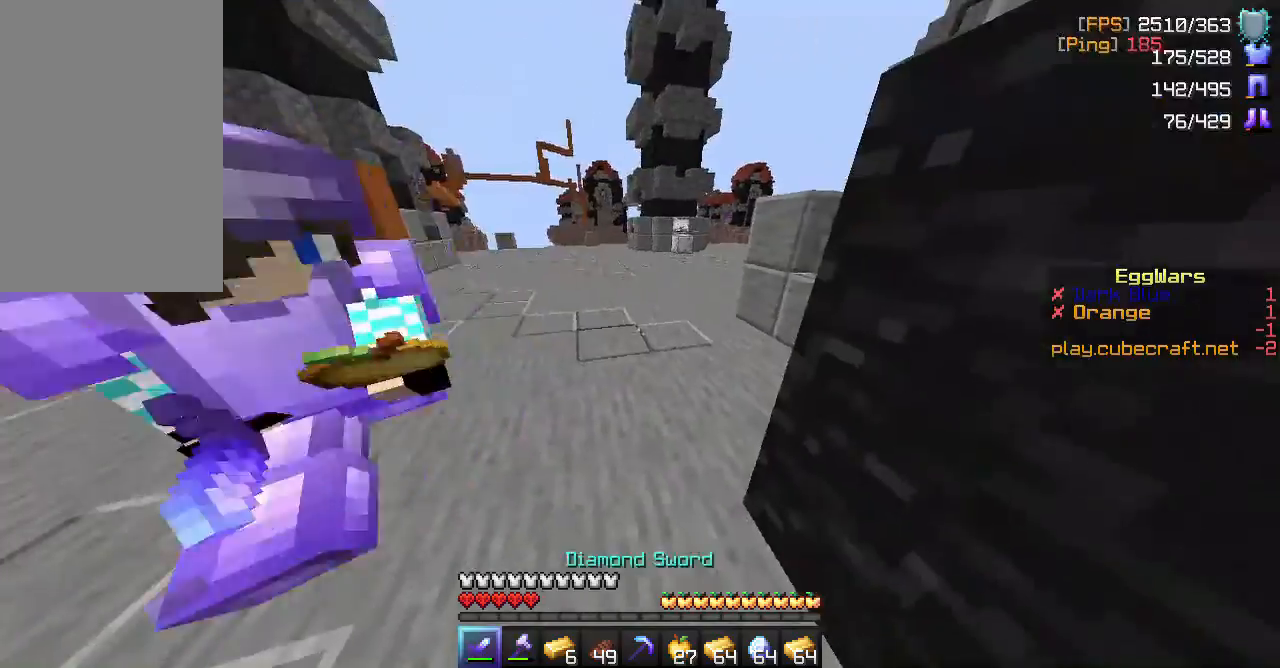
{"keys": [], "mouse": [], "events": [[283, "mouse_left", "down"], [467, "mouse_left", "up"]]}
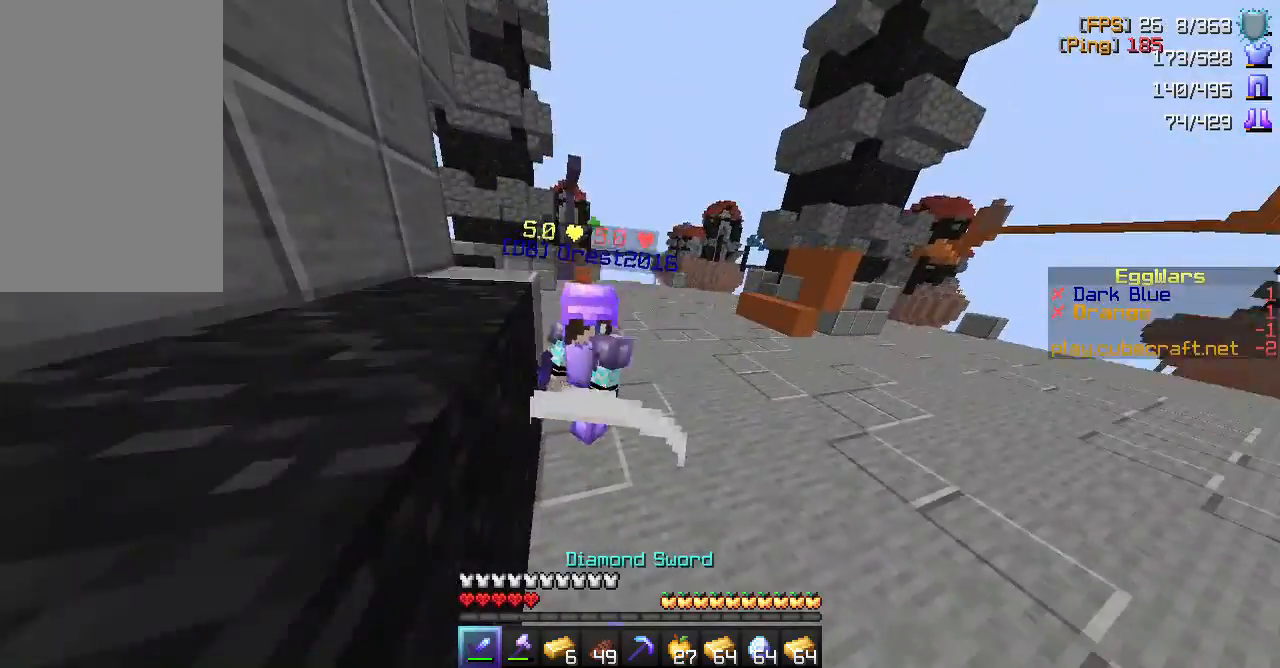
{"keys": ["w"], "mouse": [], "events": [[233, "w", "down"]]}
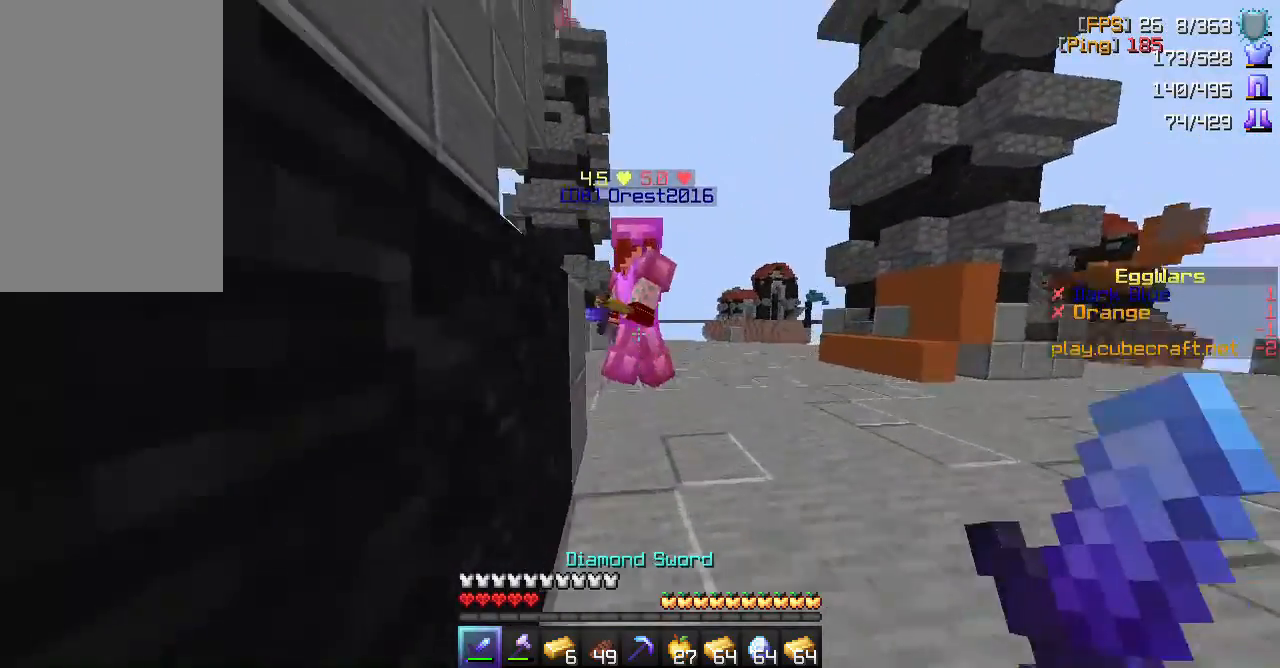
{"keys": ["w"], "mouse": [], "events": [[83, "mouse_left", "down"], [183, "w", "up"], [283, "mouse_left", "up"], [483, "w", "down"]]}
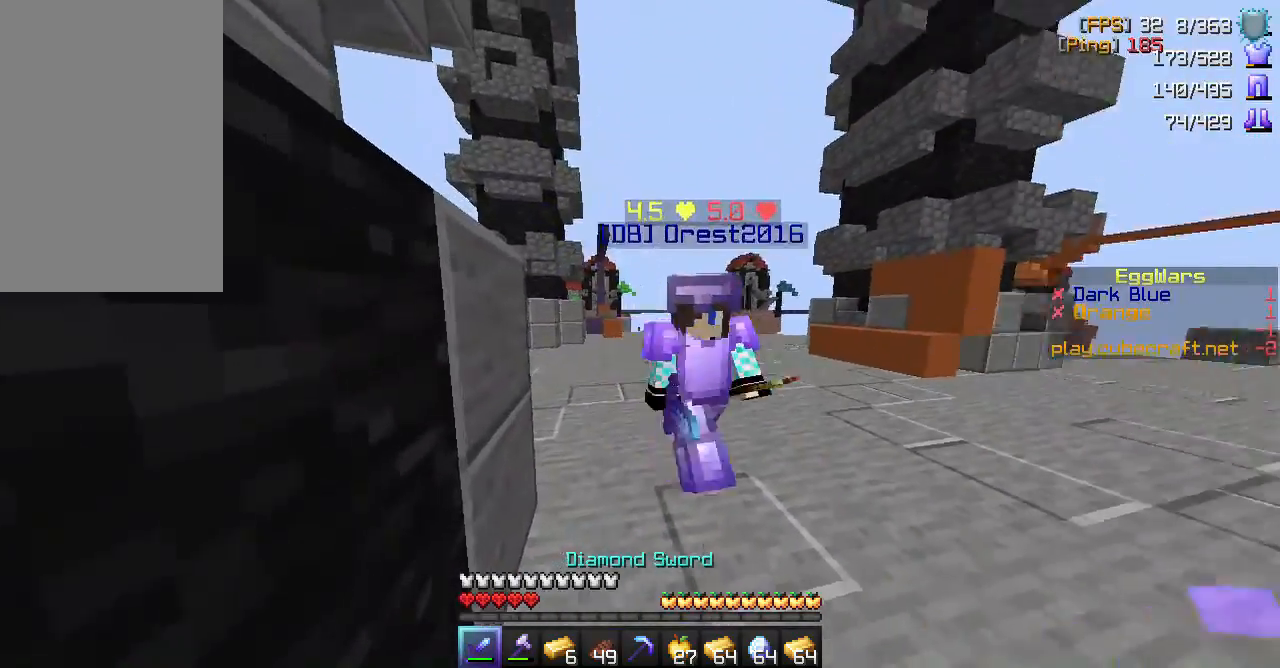
{"keys": [], "mouse": [], "events": [[233, "mouse_left", "down"], [267, "w", "up"], [400, "mouse_left", "up"], [433, "d", "down"], [500, "d", "up"]]}
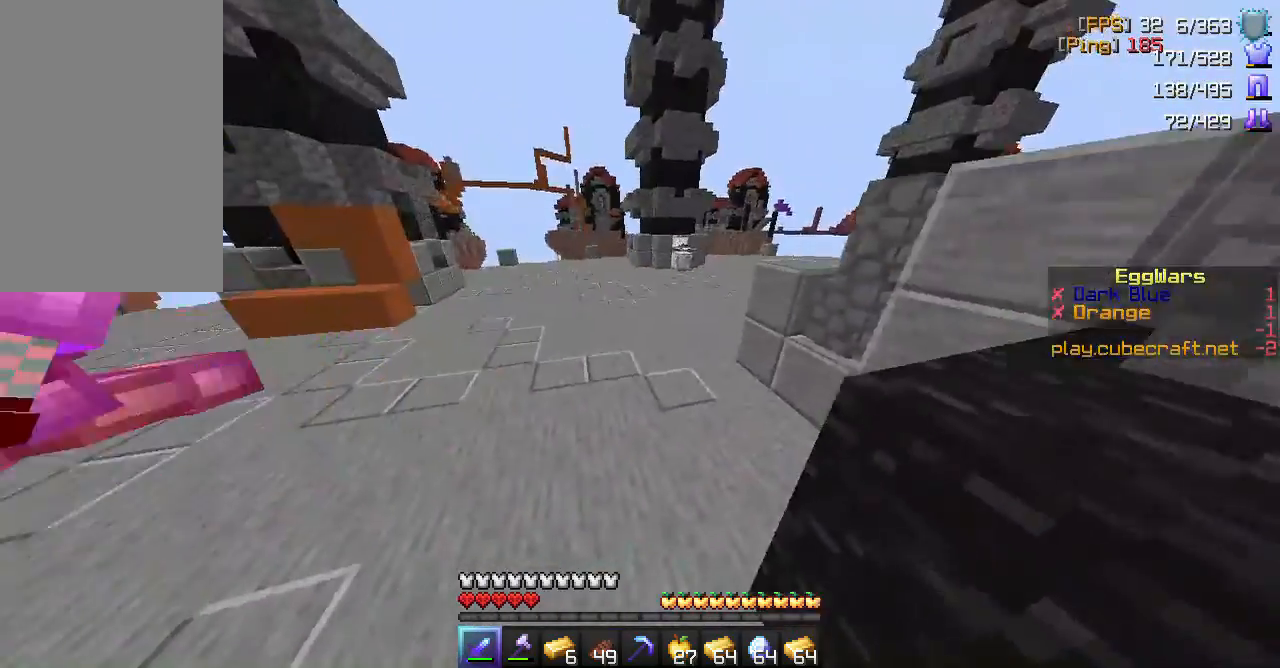
{"keys": ["a", "w"], "mouse": [], "events": [[133, "w", "down"], [400, "a", "down"]]}
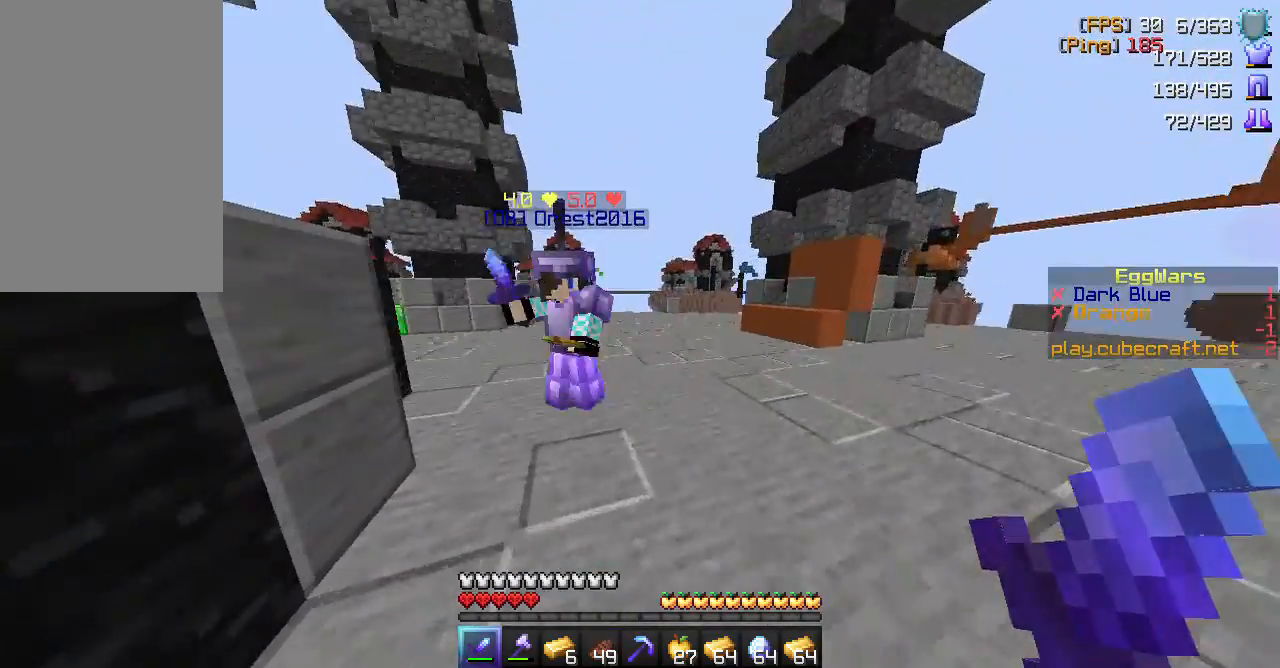
{"keys": ["a", "s"], "mouse": [], "events": [[33, "a", "up"], [283, "mouse_left", "down"], [283, "w", "up"], [383, "s", "down"], [417, "a", "down"], [483, "mouse_left", "up"]]}
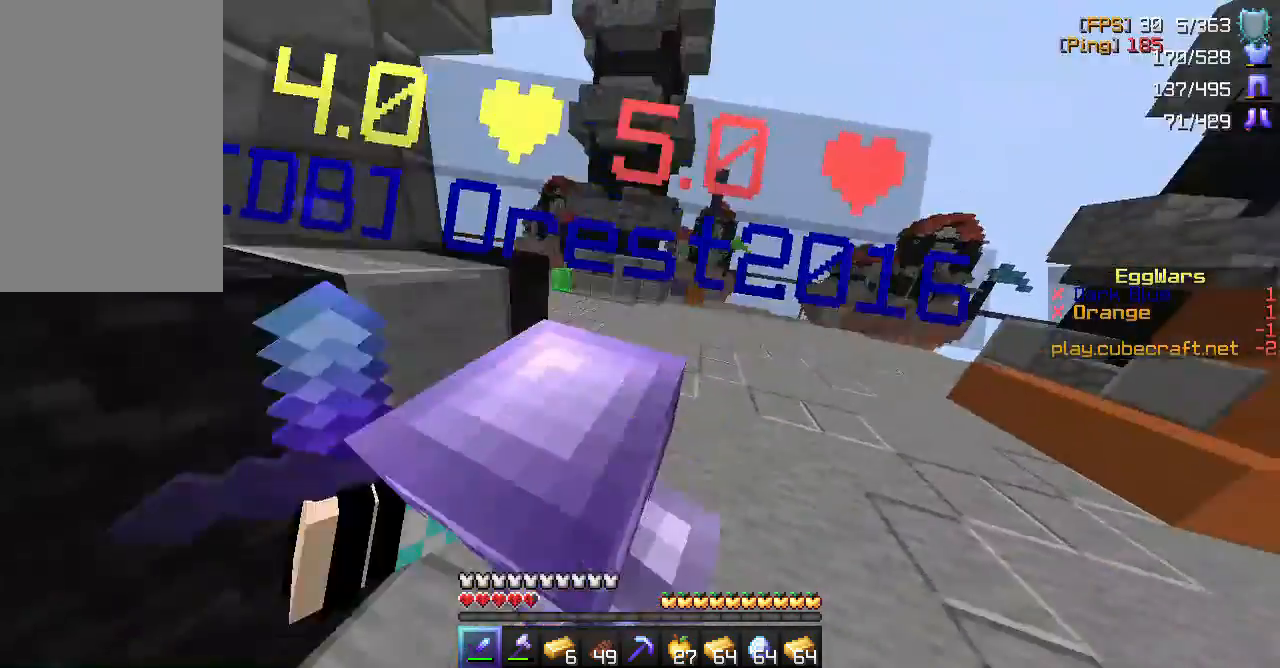
{"keys": [], "mouse": ["left"], "events": [[217, "a", "up"], [217, "s", "up"], [500, "mouse_left", "down"]]}
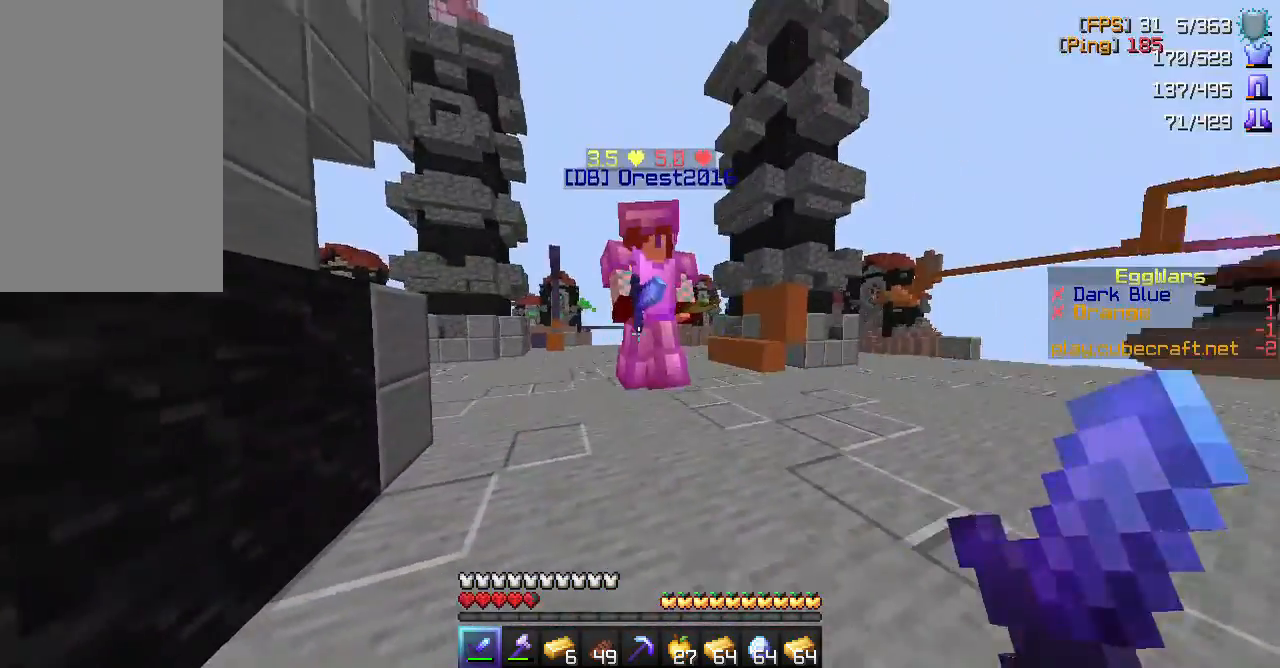
{"keys": [], "mouse": [], "events": [[33, "w", "down"], [200, "mouse_left", "up"], [283, "a", "down"], [500, "a", "up"], [500, "w", "up"]]}
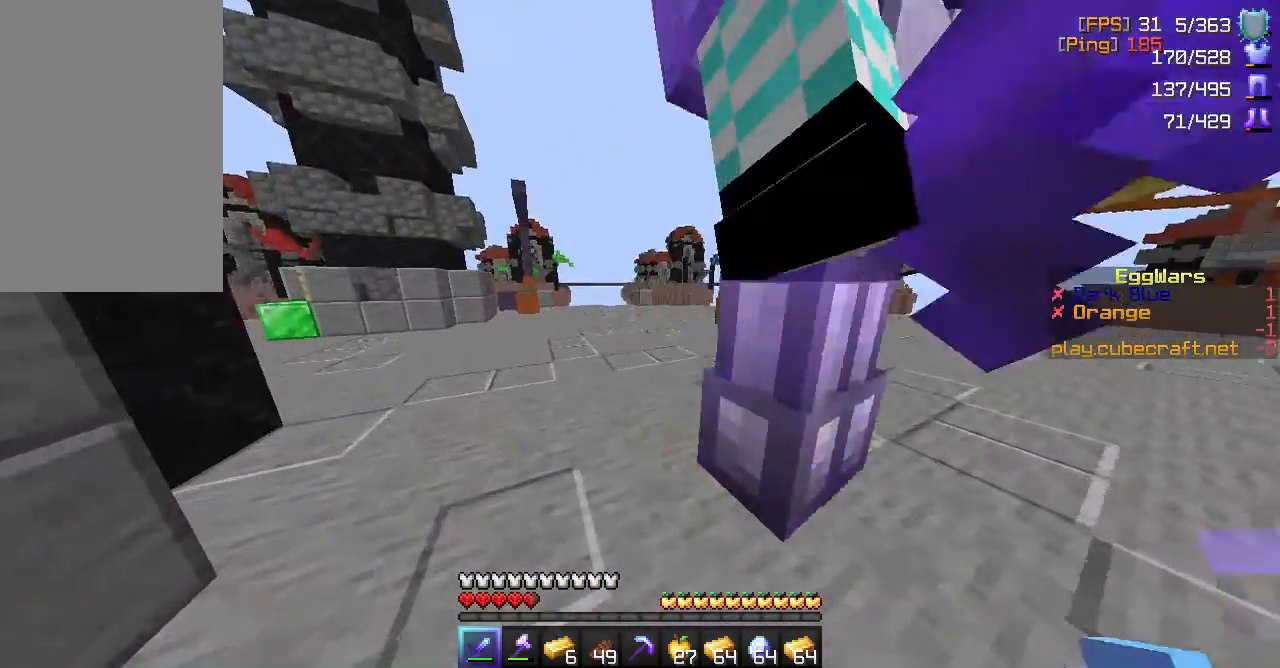
{"keys": ["a", "d"], "mouse": [], "events": [[133, "mouse_left", "down"], [167, "d", "down"], [250, "mouse_left", "up"], [500, "a", "down"]]}
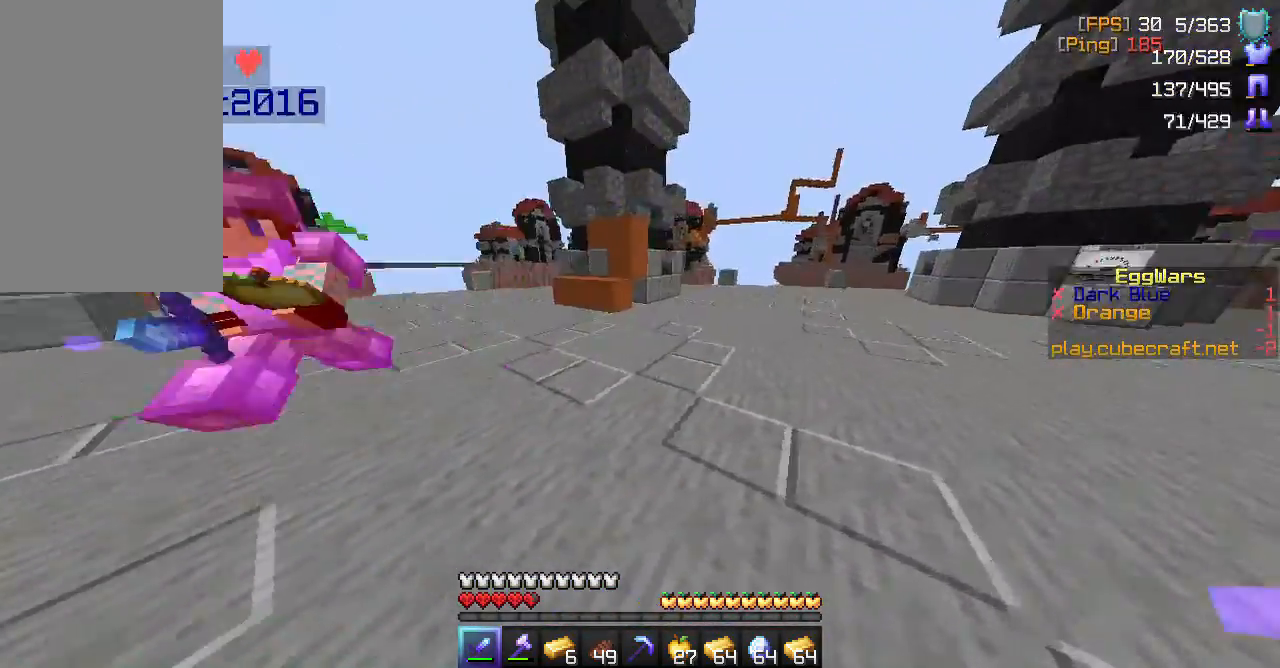
{"keys": ["a", "w"], "mouse": [], "events": [[67, "d", "up"], [183, "mouse_left", "down"], [183, "w", "down"], [350, "mouse_left", "up"]]}